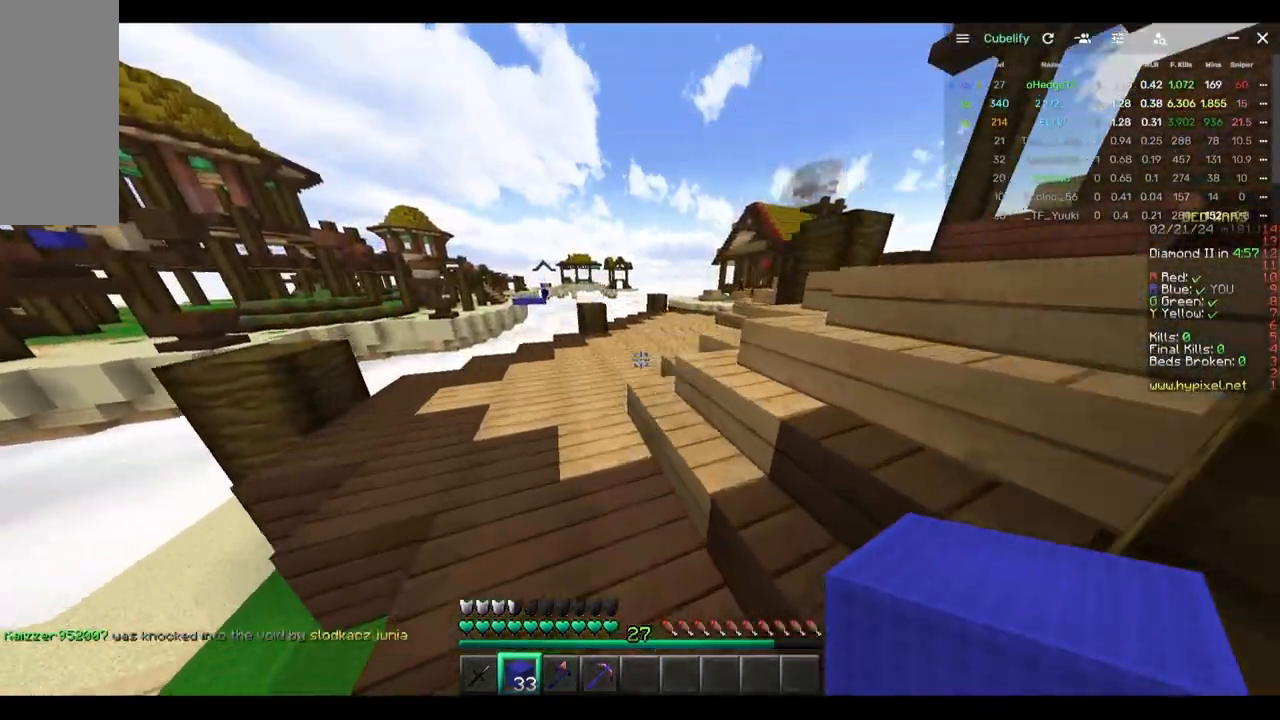
Gameplay with keyboard and mouse; each line is a JSON object with the keys and mouse buttons held at the frame after it. "events" lists presses ("down") and releases ("up") of "a", "d", "s", "w", "mouse_left" and "mouse_right" between this image and that frame as [ms after this image, input, new state], when the widget could be followed in between. "mouse_left", "mouse_right" = the "left", "right" buttons of the "mouse" list. No other keys are recorded. Fast repeated clicks can show as one long hold. Mouse movement is not recorded.
{"keys": ["d", "w"], "mouse": [], "events": [[17, "a", "up"], [83, "d", "down"], [283, "d", "up"], [467, "d", "down"]]}
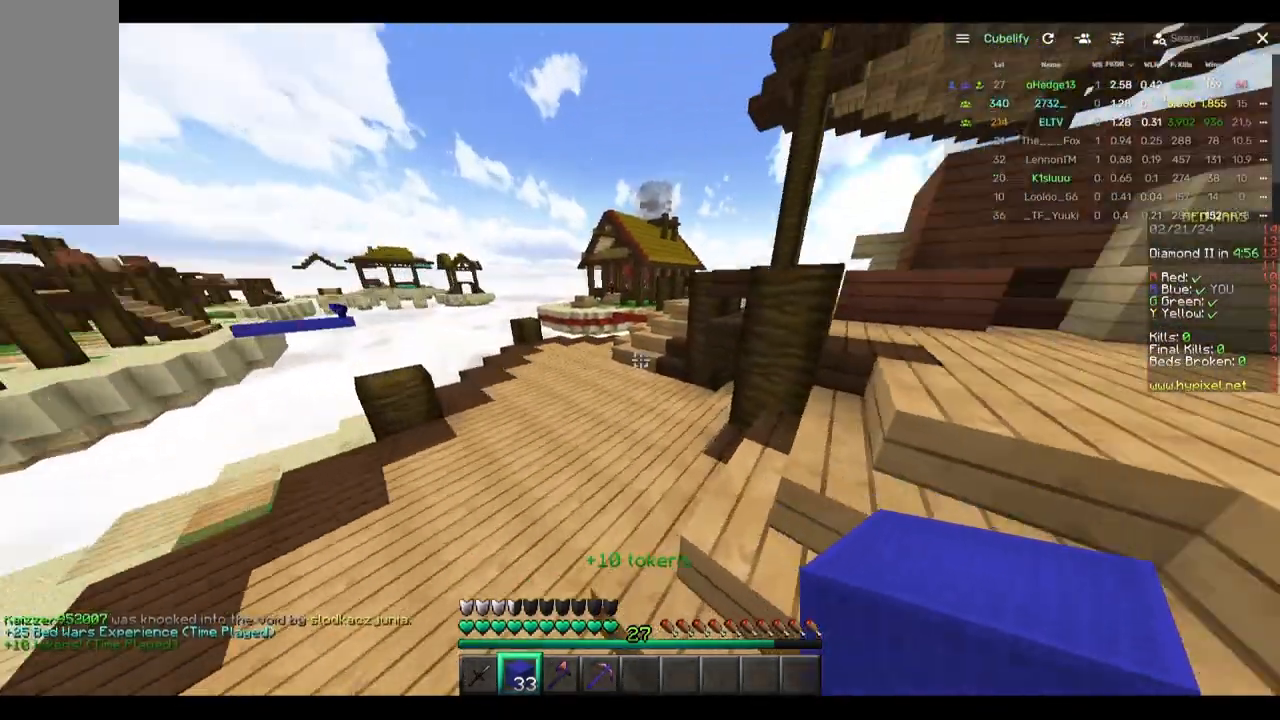
{"keys": ["d", "w"], "mouse": [], "events": []}
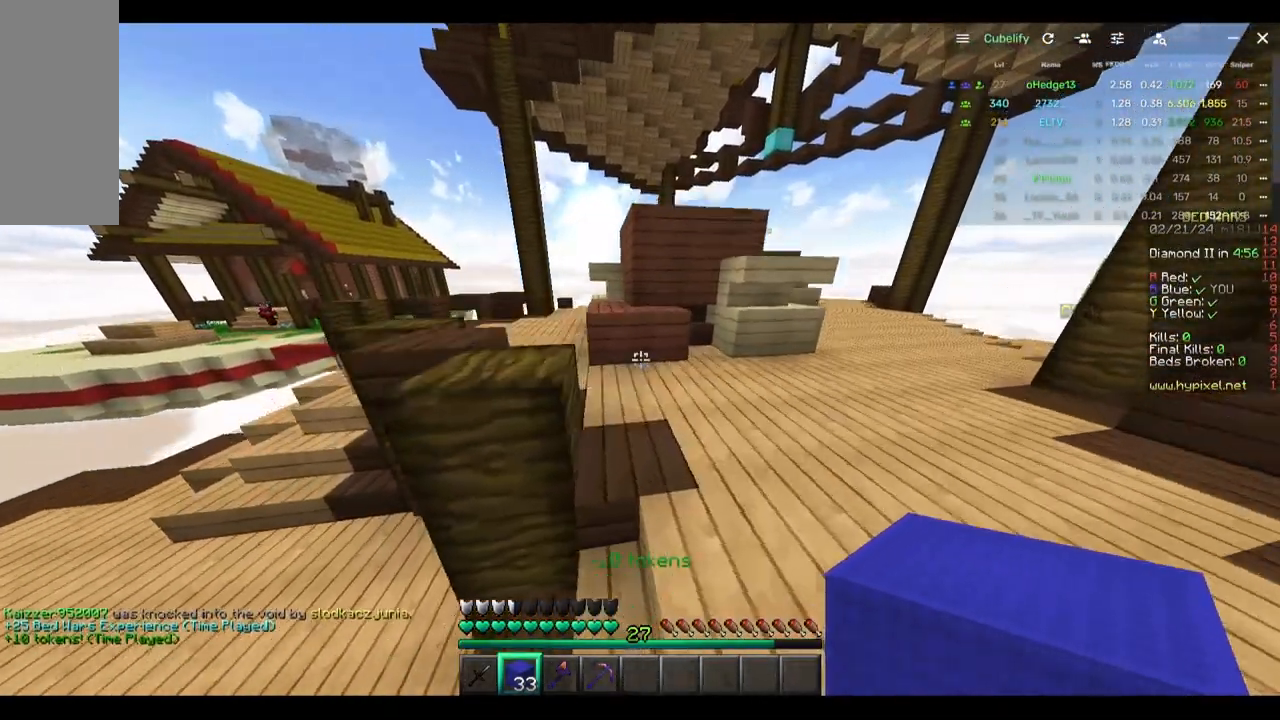
{"keys": ["w"], "mouse": [], "events": [[283, "d", "up"]]}
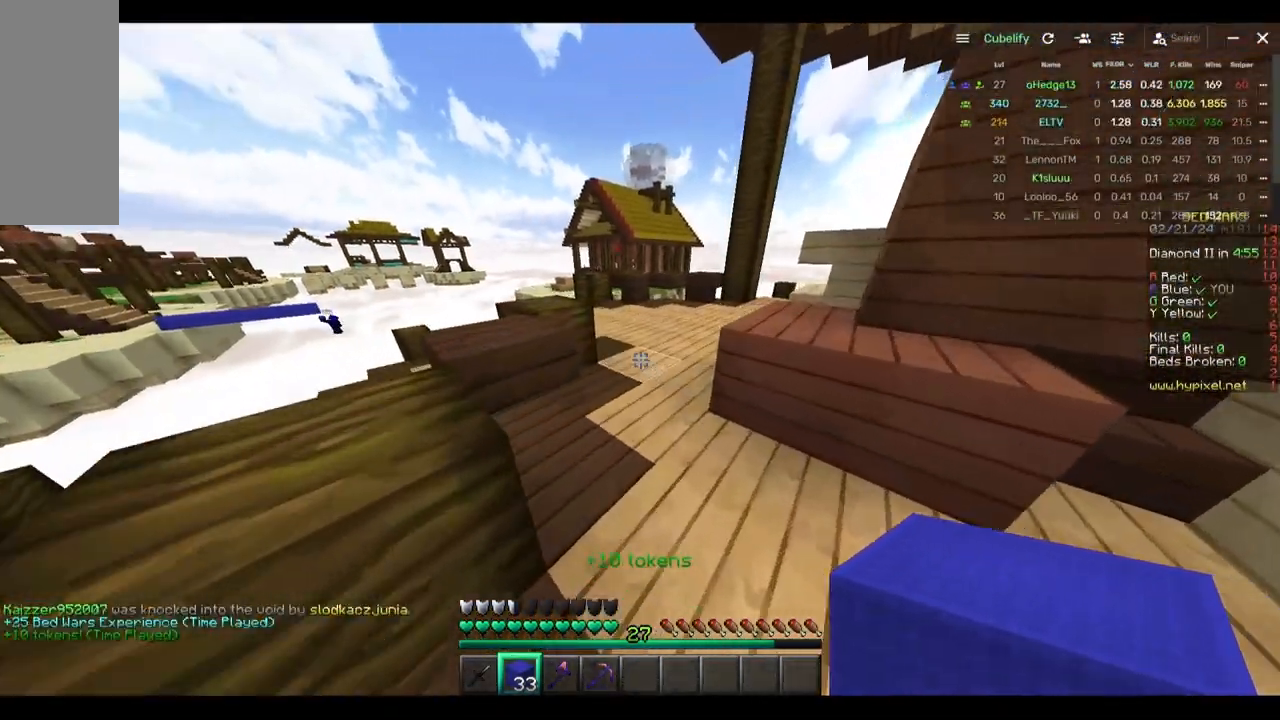
{"keys": ["w"], "mouse": [], "events": []}
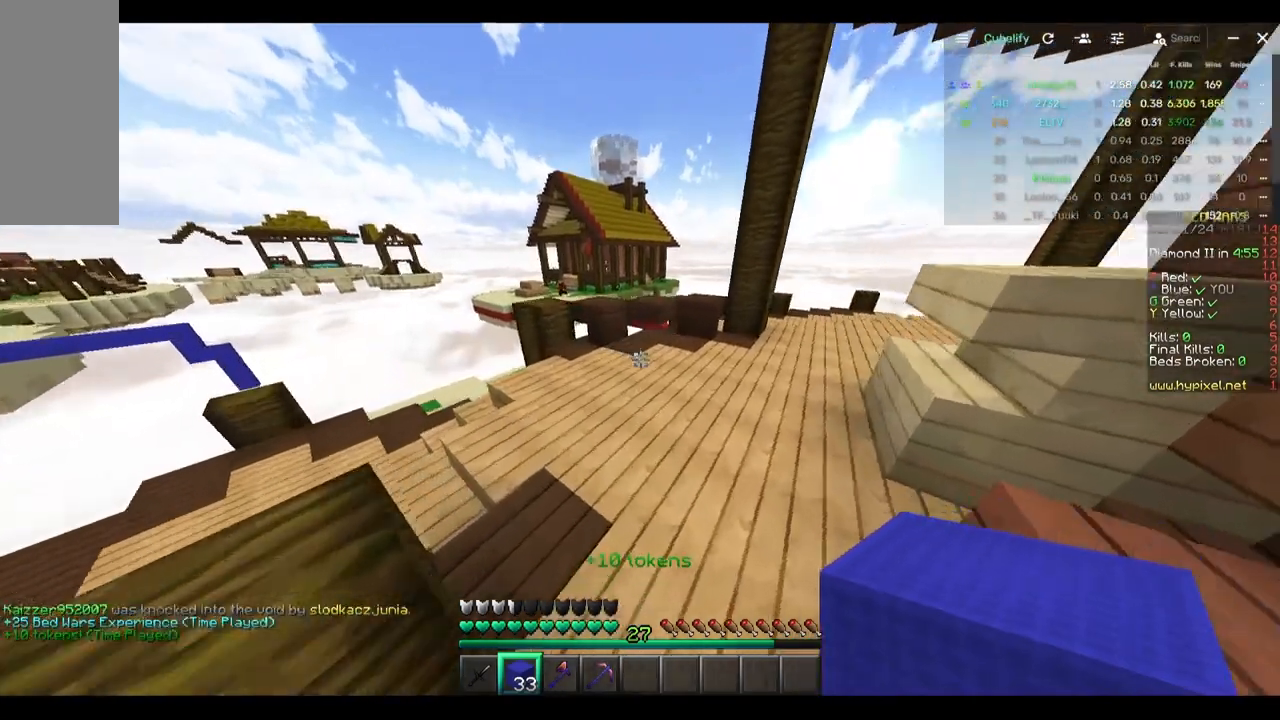
{"keys": ["d", "w"], "mouse": [], "events": [[33, "d", "down"]]}
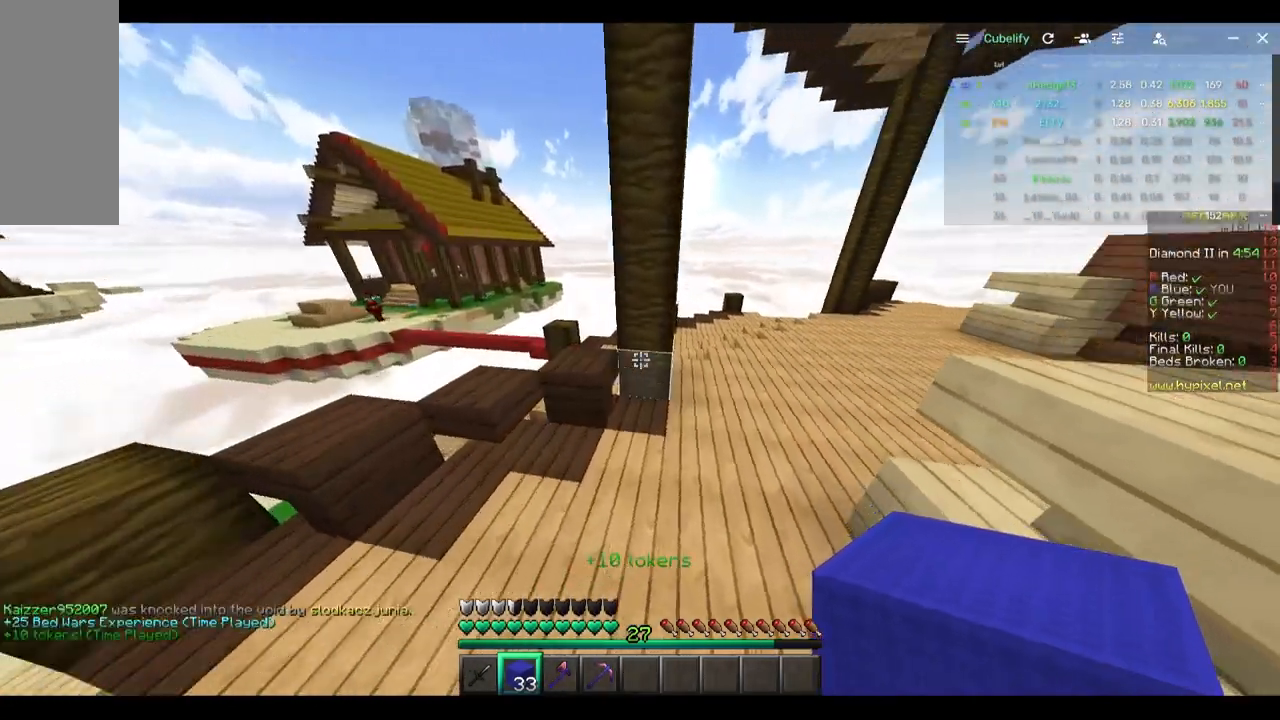
{"keys": ["w"], "mouse": [], "events": [[400, "d", "up"]]}
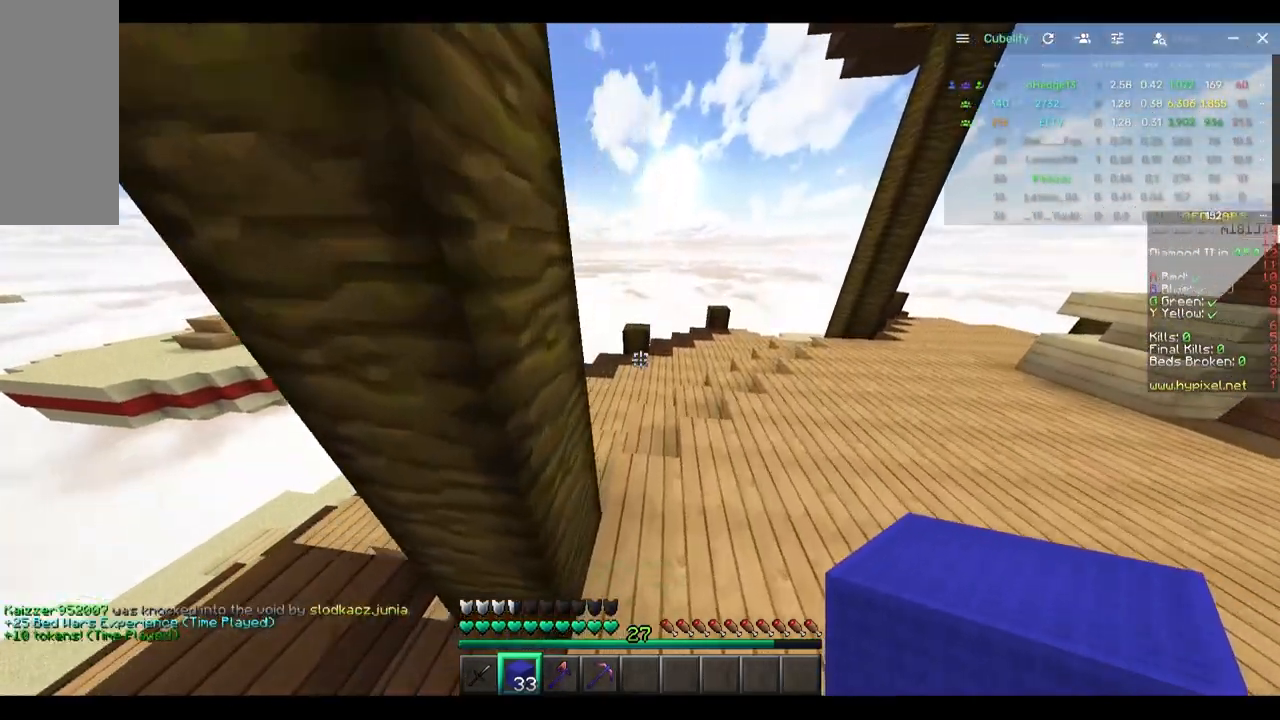
{"keys": ["a", "w"], "mouse": [], "events": [[433, "a", "down"]]}
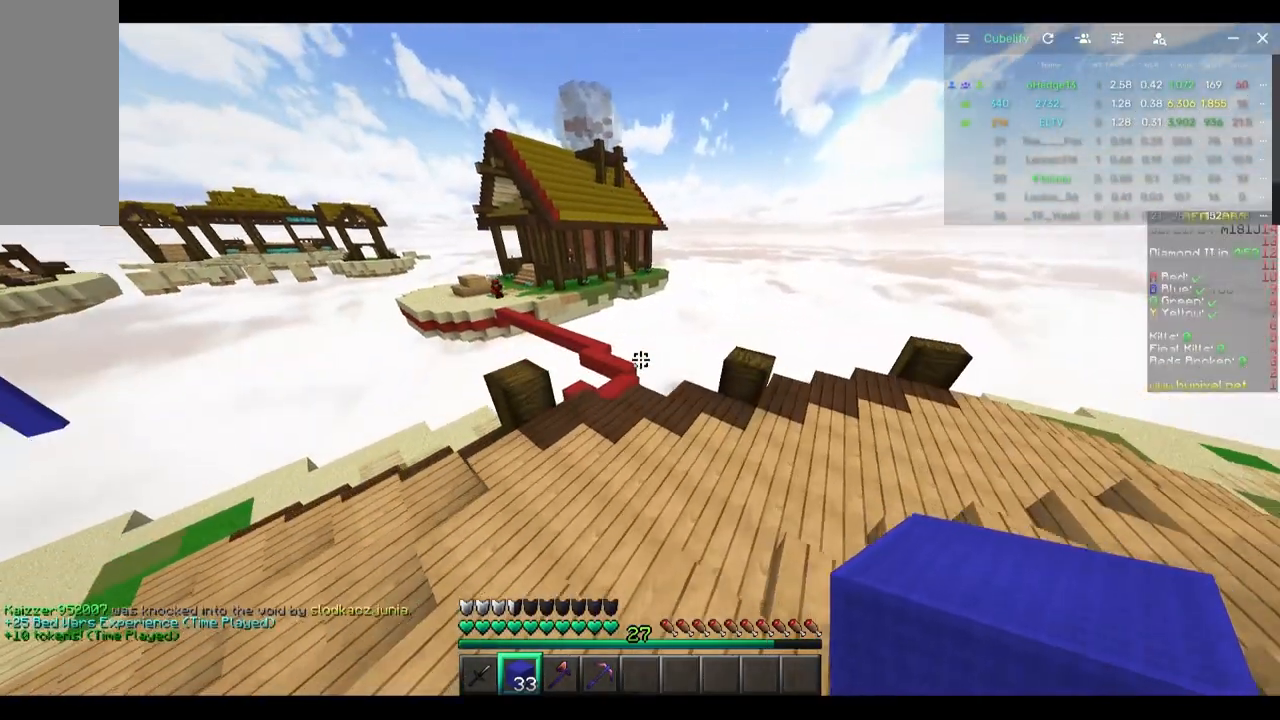
{"keys": ["a", "w"], "mouse": [], "events": [[100, "a", "up"], [367, "a", "down"]]}
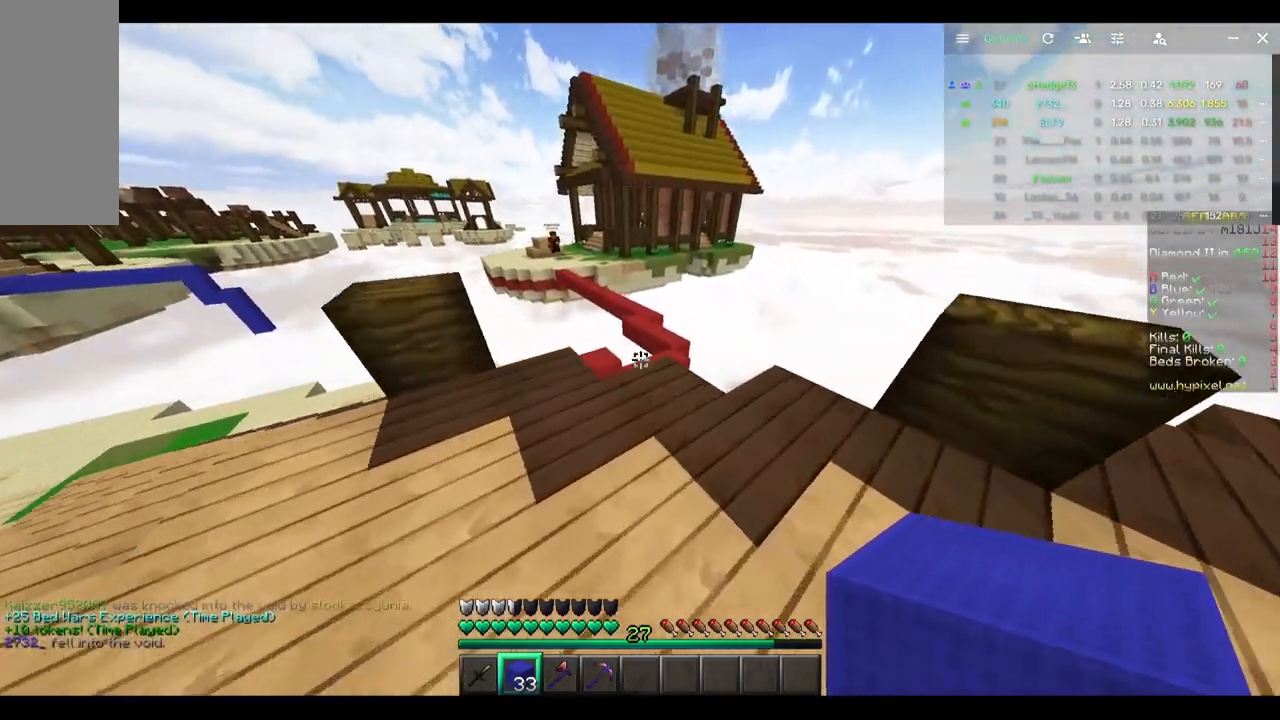
{"keys": ["w"], "mouse": [], "events": [[17, "a", "up"]]}
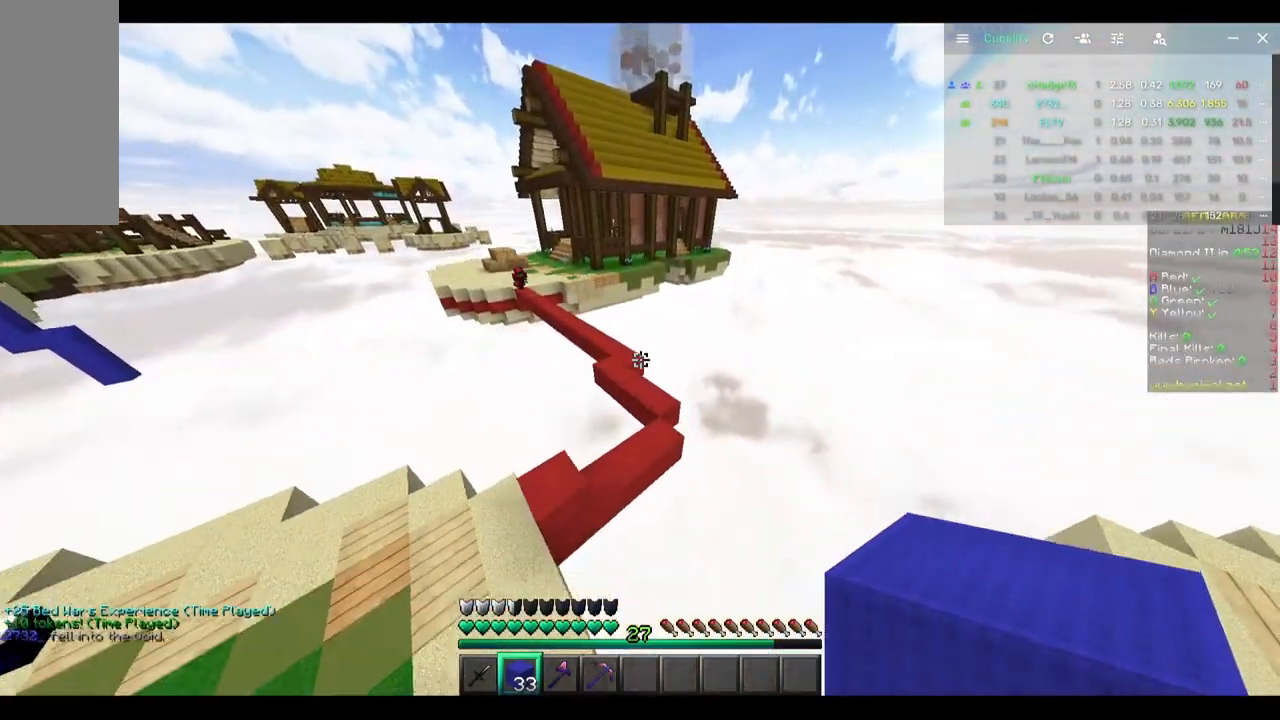
{"keys": ["d", "w"], "mouse": [], "events": [[483, "d", "down"]]}
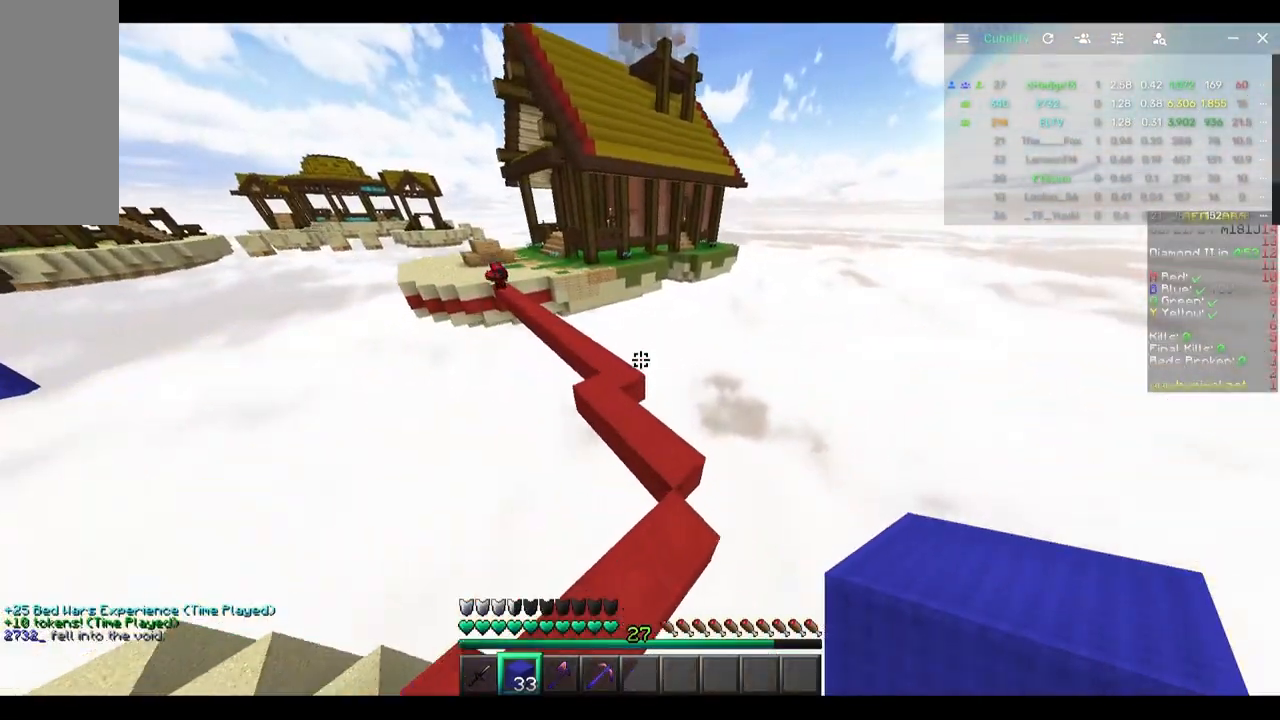
{"keys": ["w"], "mouse": [], "events": [[467, "d", "up"]]}
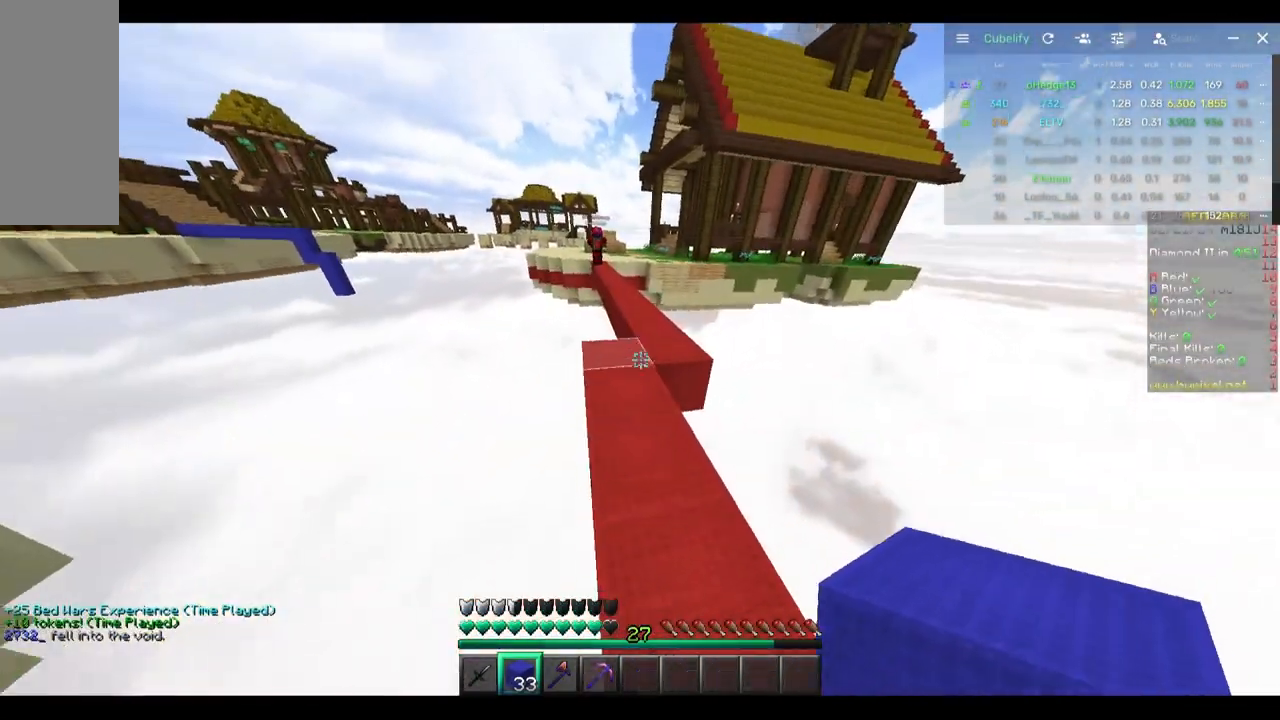
{"keys": ["w"], "mouse": ["left"], "events": [[450, "mouse_left", "down"]]}
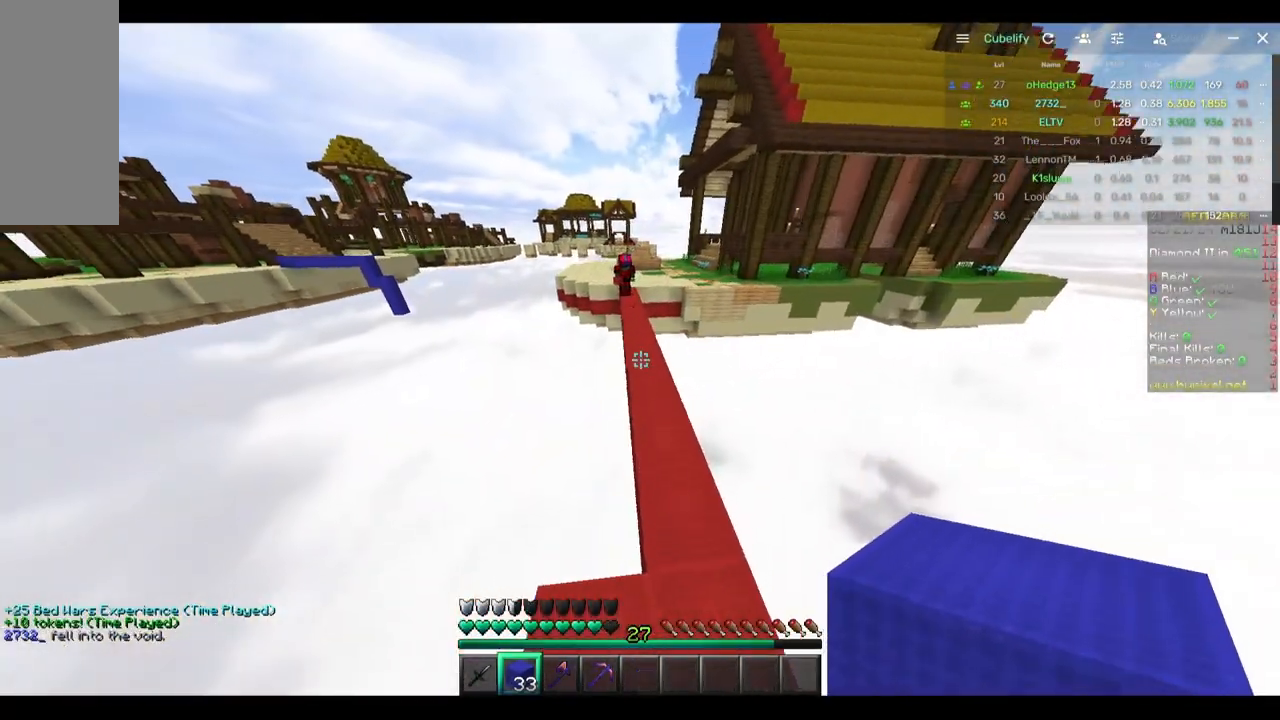
{"keys": ["w"], "mouse": [], "events": [[117, "mouse_left", "up"]]}
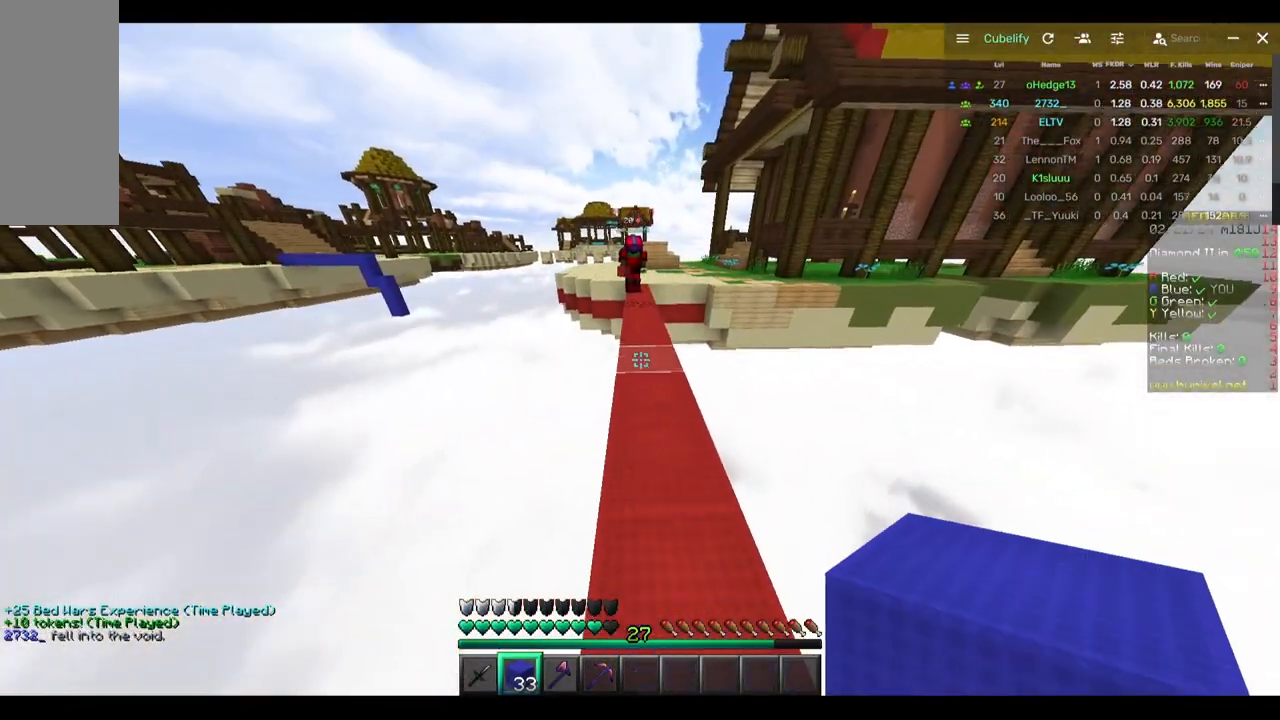
{"keys": ["w"], "mouse": ["right"], "events": [[467, "mouse_right", "down"]]}
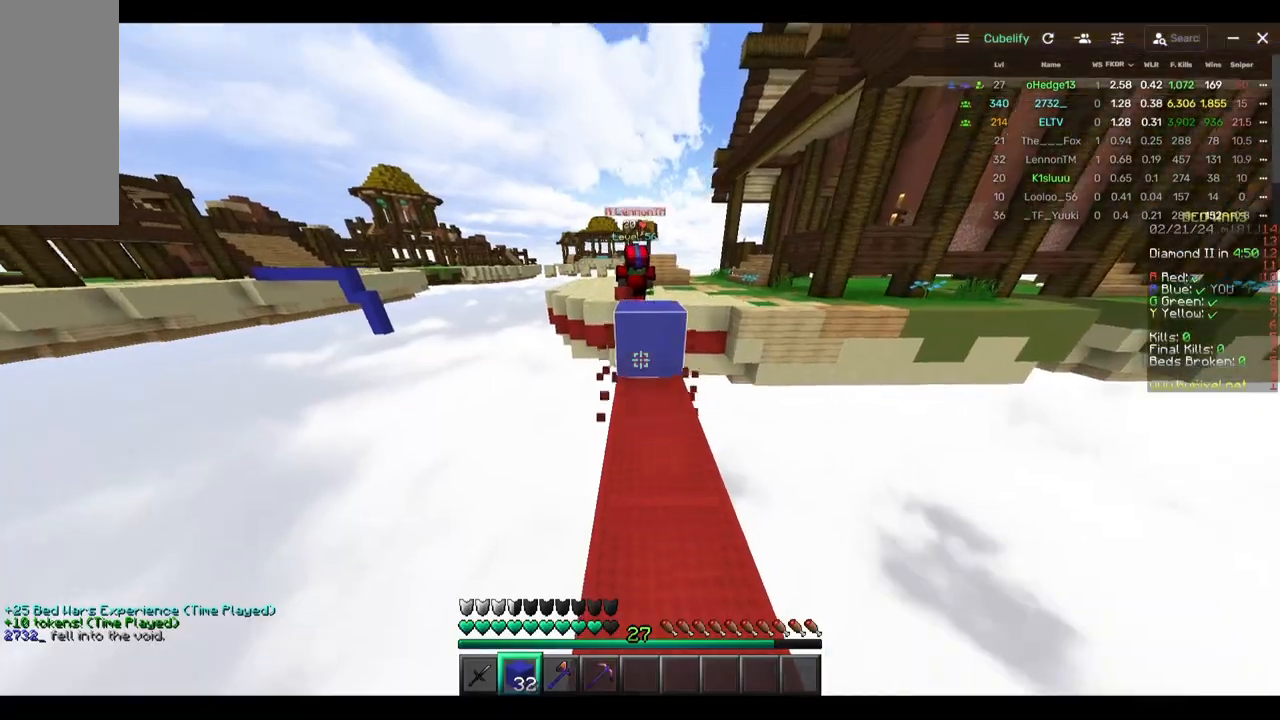
{"keys": ["w"], "mouse": [], "events": [[117, "mouse_right", "up"]]}
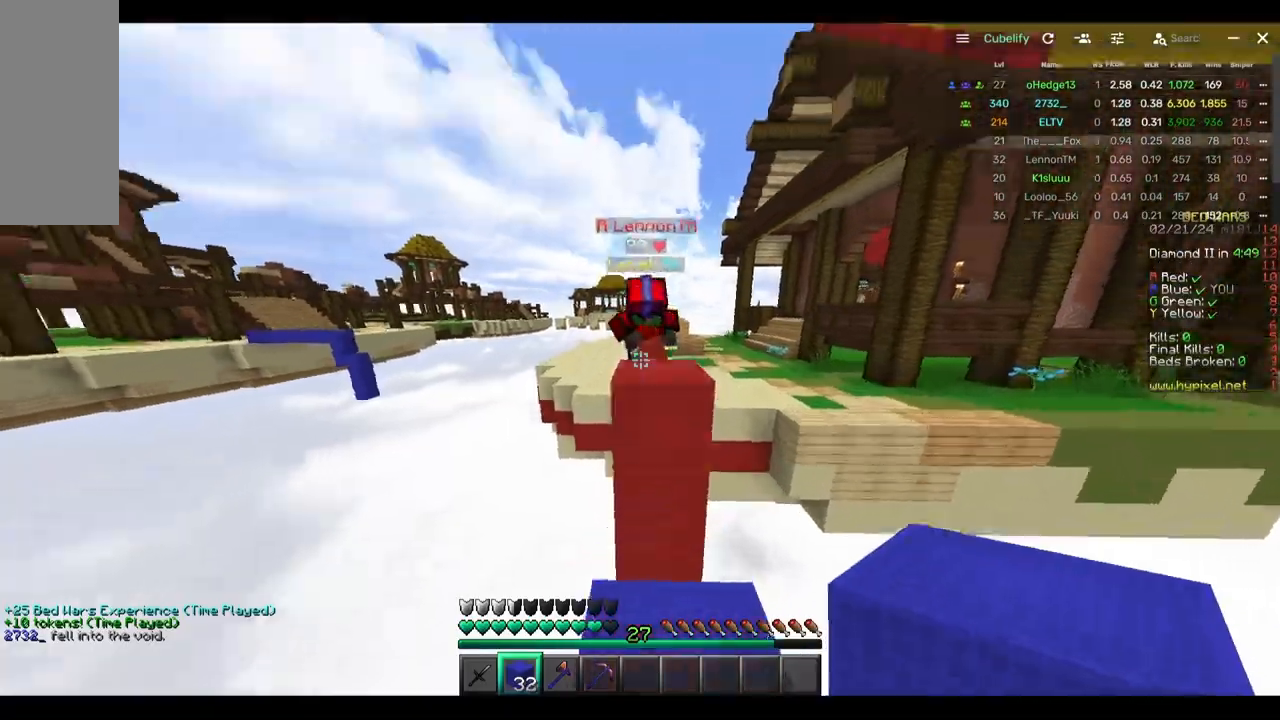
{"keys": ["w"], "mouse": ["left"], "events": [[117, "mouse_left", "down"], [433, "mouse_left", "up"], [483, "mouse_left", "down"]]}
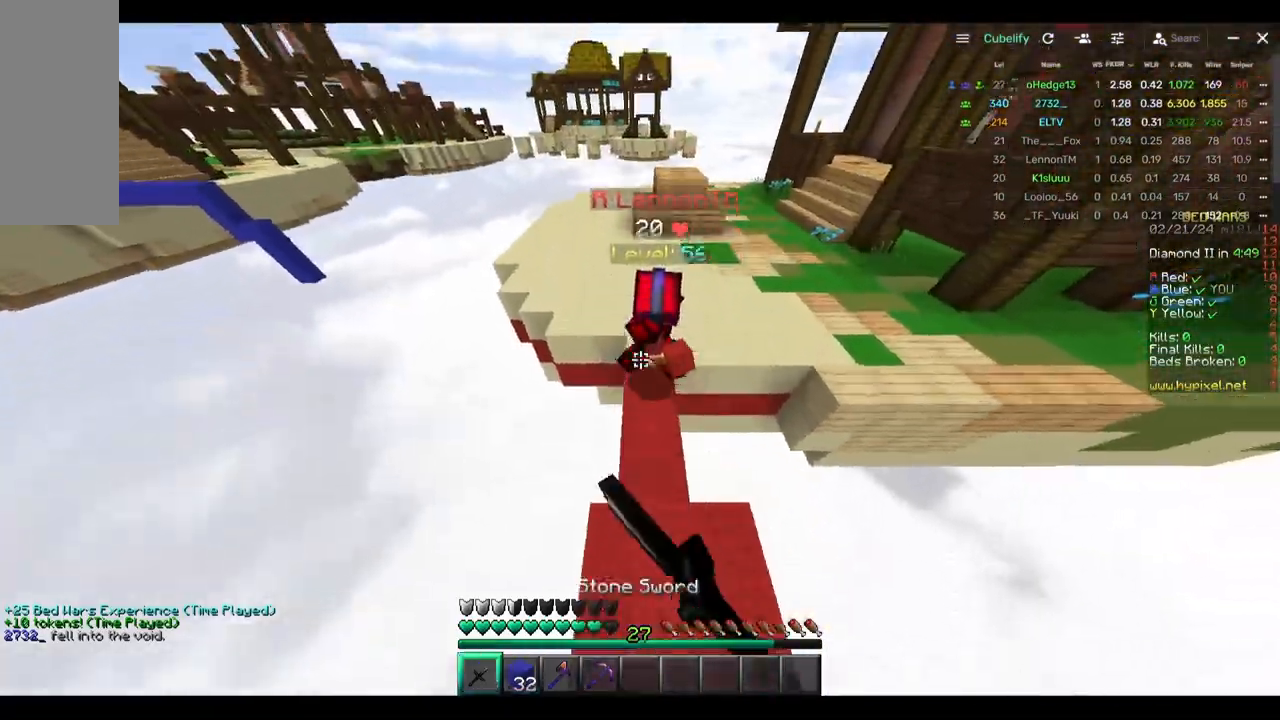
{"keys": ["w"], "mouse": ["left"], "events": [[100, "mouse_left", "up"], [133, "mouse_left", "down"], [433, "mouse_left", "up"], [483, "mouse_left", "down"]]}
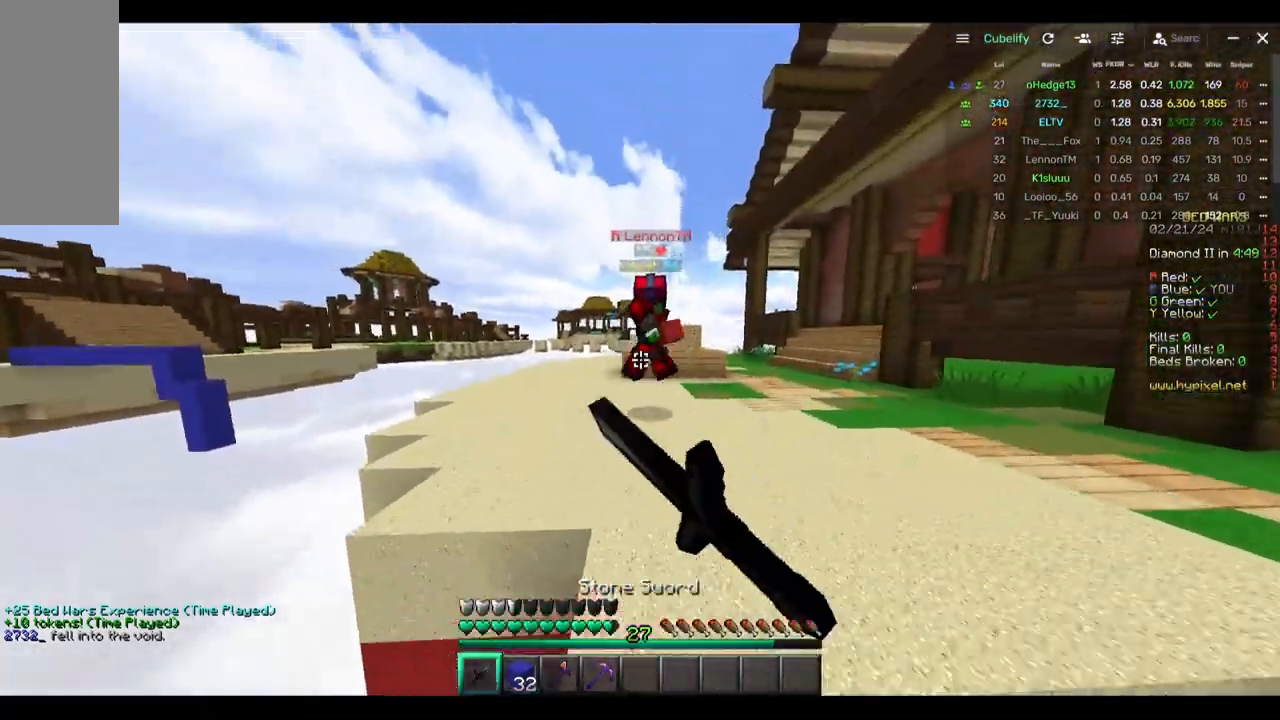
{"keys": ["a", "w"], "mouse": ["left"], "events": [[300, "a", "down"], [300, "mouse_left", "up"], [467, "mouse_left", "down"]]}
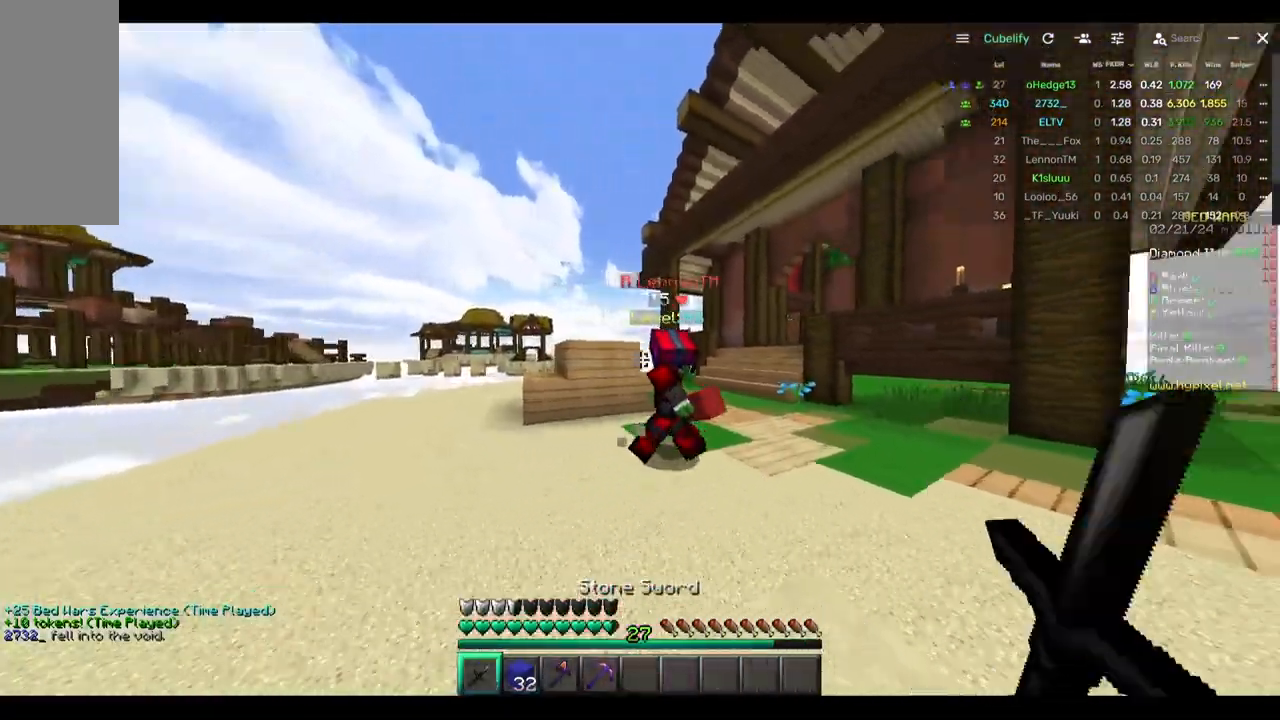
{"keys": ["w"], "mouse": ["left"]}
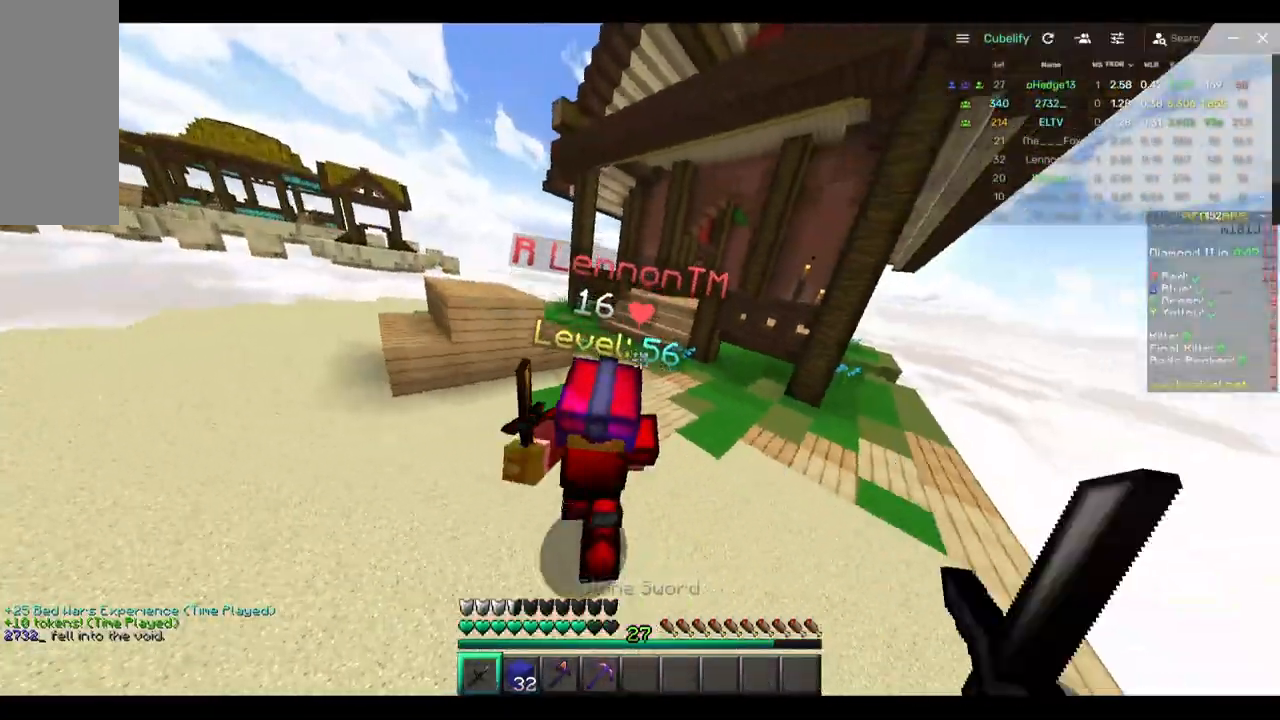
{"keys": ["w"], "mouse": [], "events": [[217, "mouse_left", "up"], [267, "mouse_left", "down"], [450, "mouse_left", "up"]]}
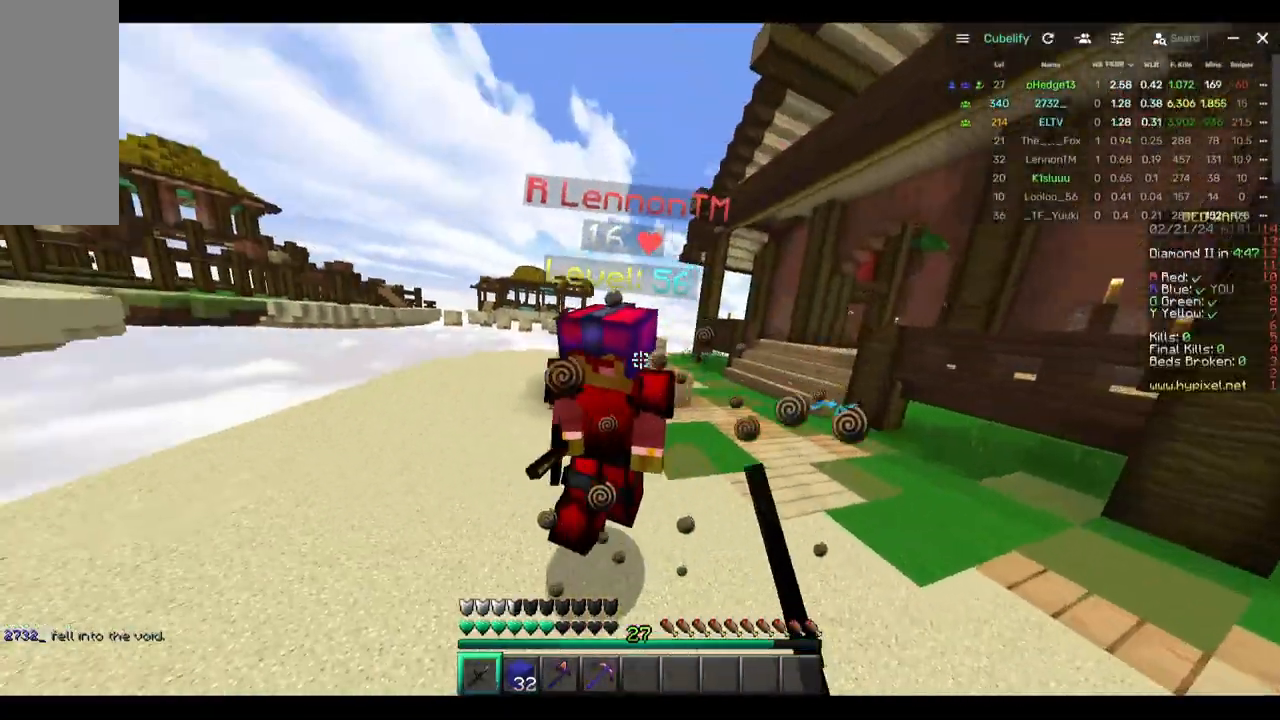
{"keys": ["a", "w"], "mouse": ["left"], "events": [[67, "a", "down"], [67, "mouse_left", "down"], [333, "mouse_left", "up"], [367, "mouse_left", "down"]]}
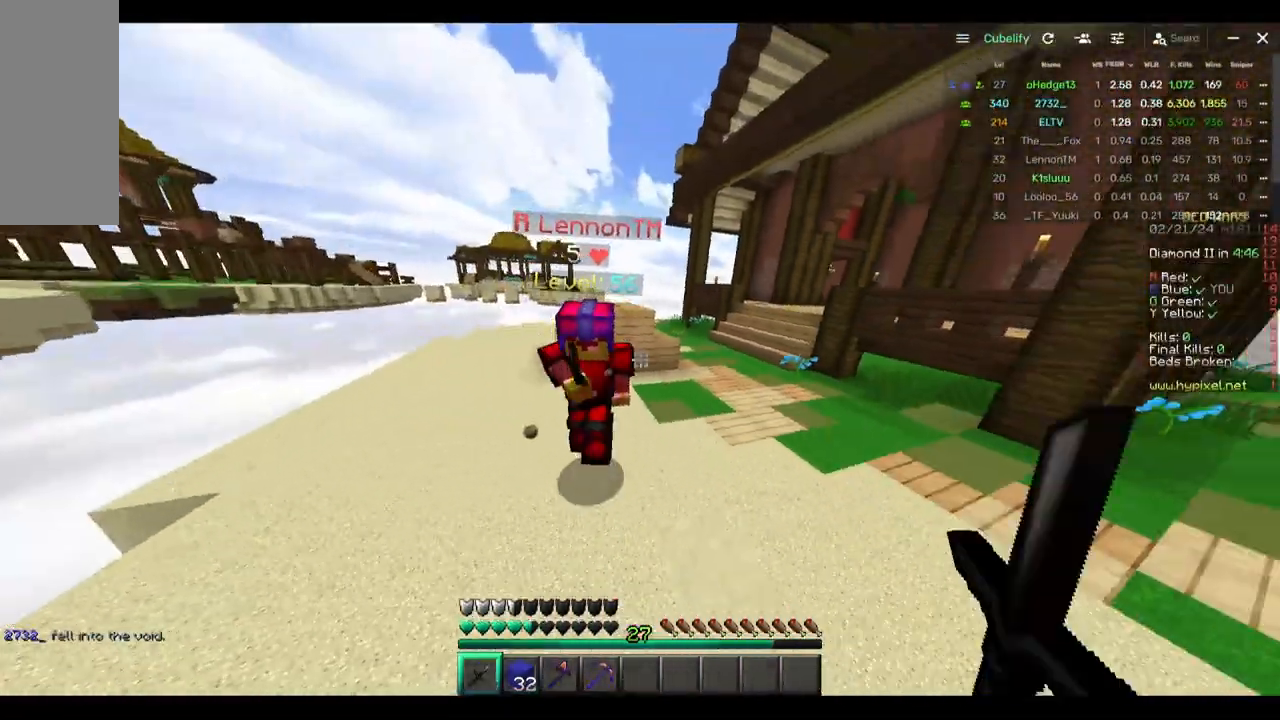
{"keys": ["w"], "mouse": [], "events": [[100, "a", "up"], [467, "mouse_left", "up"]]}
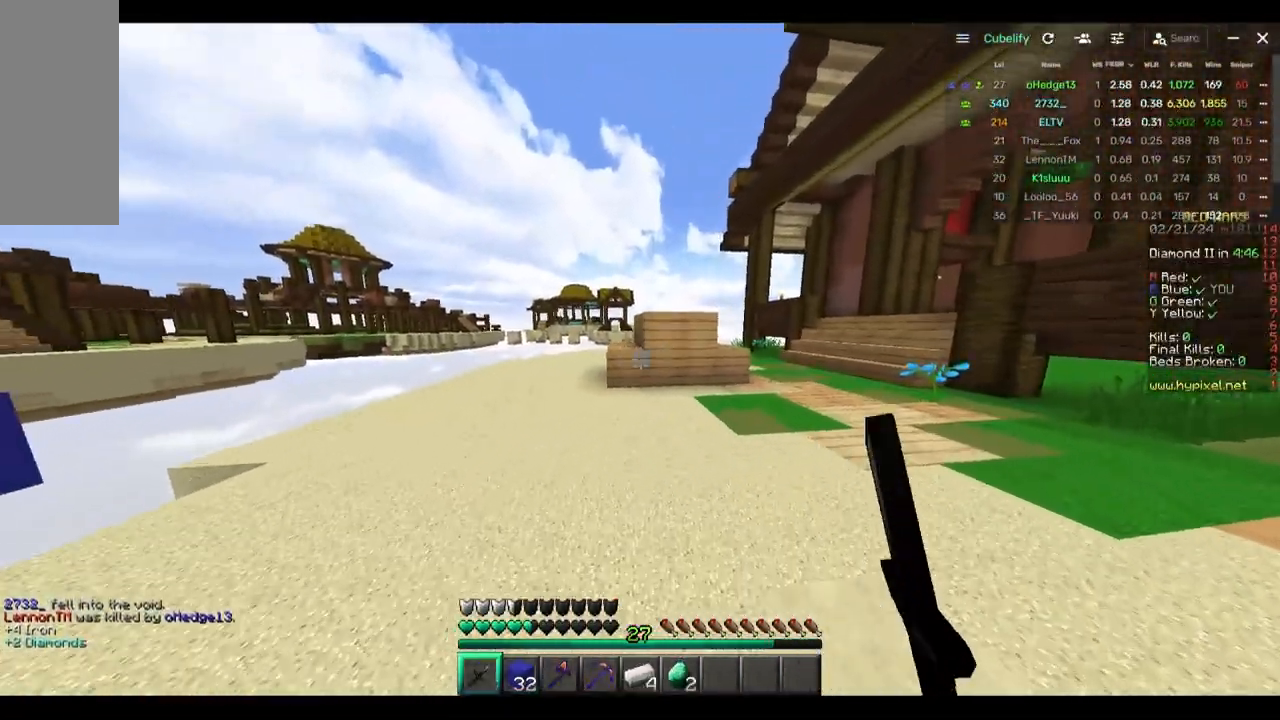
{"keys": ["w"], "mouse": ["left"], "events": [[17, "a", "down"], [183, "a", "up"], [250, "d", "down"], [467, "d", "up"], [467, "mouse_left", "down"]]}